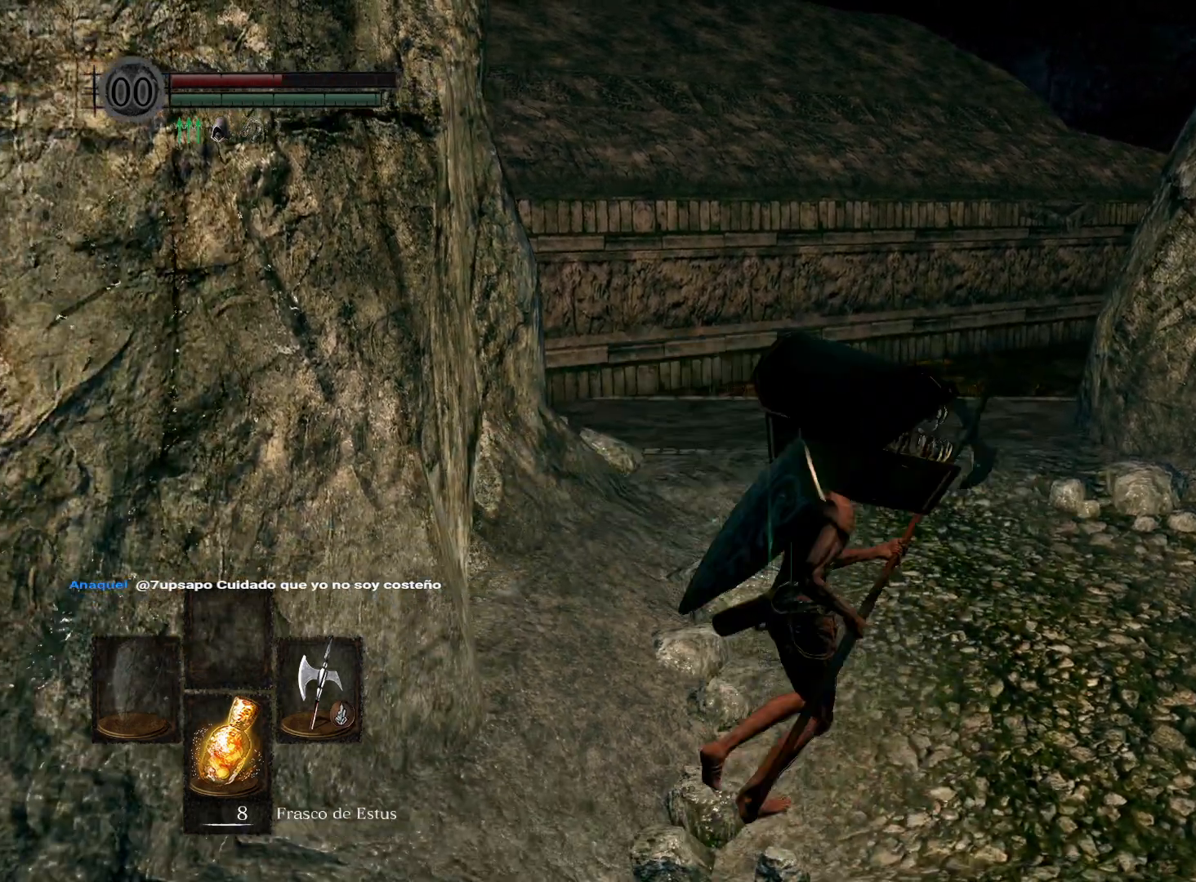
Gameplay with a controller (Xbox layout); each line is a JSON object with the inputs held at the frame after it. "events" lists button and stick changes between this image and that frame as [ms after this image, input, new state], when the widget could be followed in between.
{"buttons": [], "left_stick": "up-right", "right_stick": "center", "events": [[50, "left_stick", "down-right"], [217, "left_stick", "down-left"], [383, "left_stick", "up-left"], [467, "left_stick", "up-right"]]}
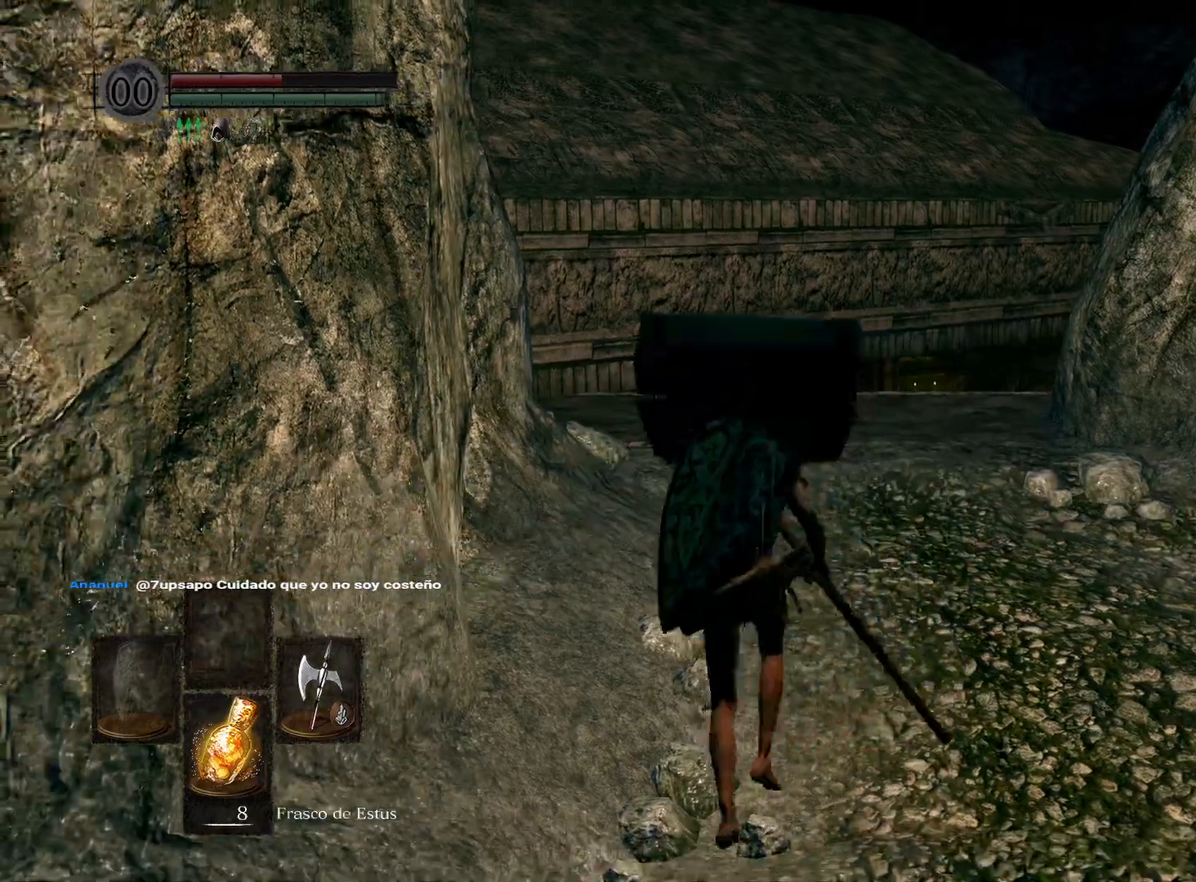
{"buttons": [], "left_stick": "up-right", "right_stick": "center", "events": [[133, "left_stick", "down-right"], [250, "left_stick", "down-left"], [367, "left_stick", "up-left"], [467, "left_stick", "up-right"]]}
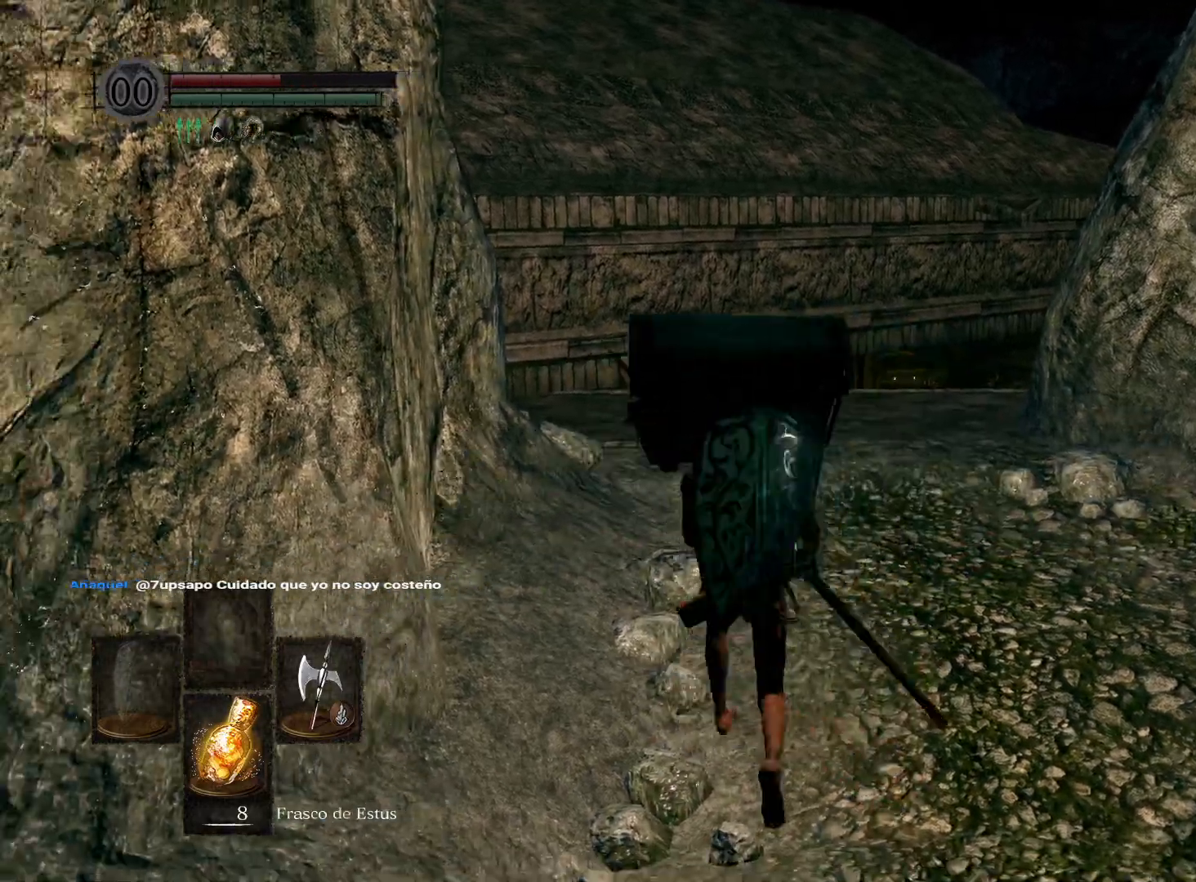
{"buttons": [], "left_stick": "up-right", "right_stick": "center", "events": [[117, "left_stick", "down-right"], [233, "left_stick", "down-left"], [383, "left_stick", "up-left"], [467, "left_stick", "up-right"]]}
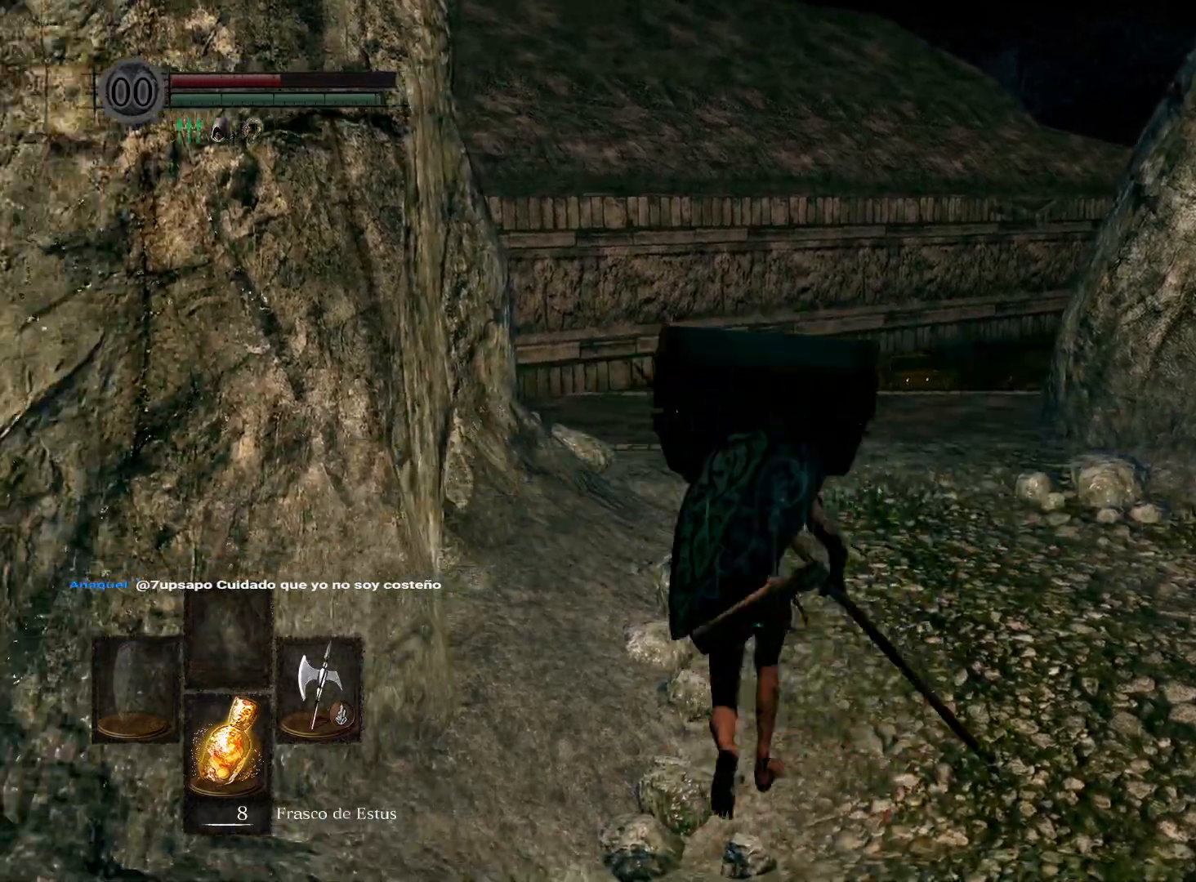
{"buttons": [], "left_stick": "up-right", "right_stick": "center", "events": [[150, "left_stick", "down-right"], [267, "left_stick", "down-left"], [400, "left_stick", "up-left"], [483, "left_stick", "up-right"]]}
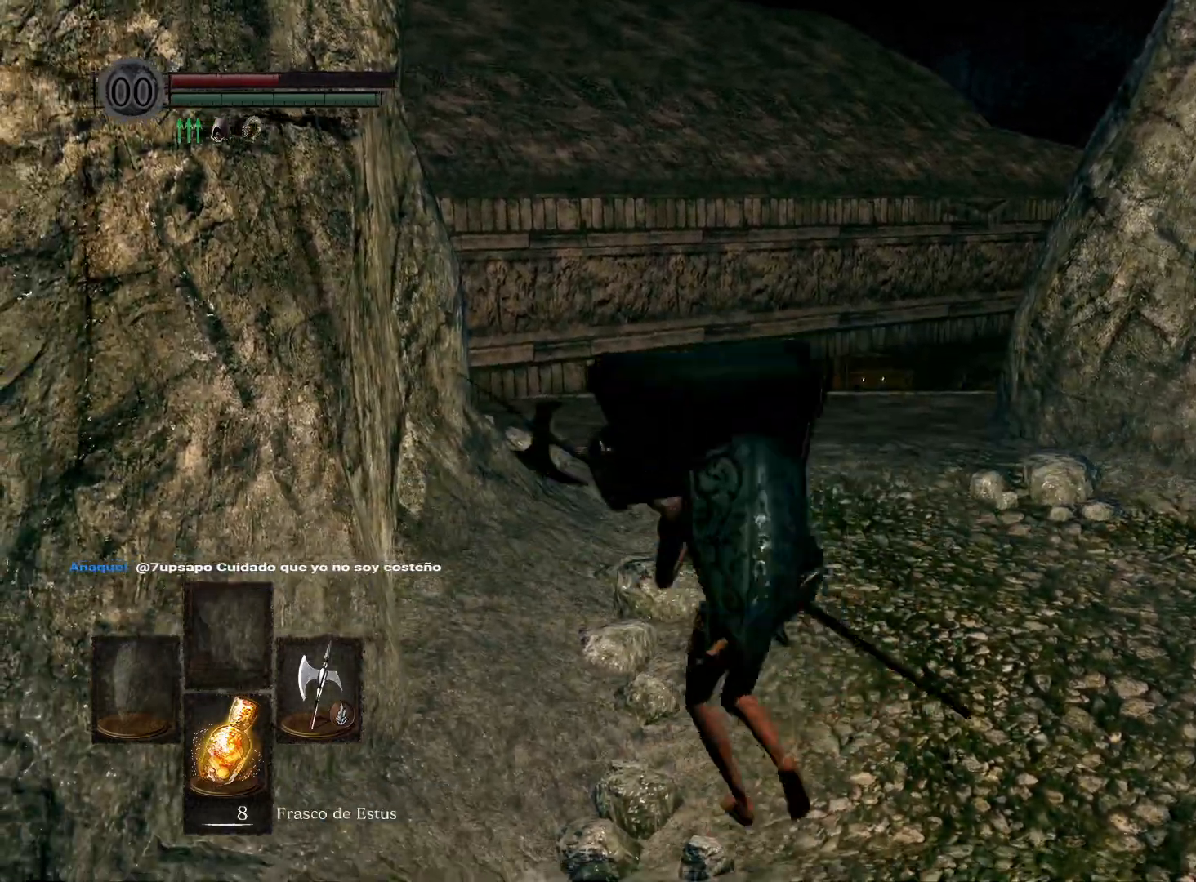
{"buttons": [], "left_stick": "up-left", "right_stick": "center", "events": [[167, "left_stick", "down-right"], [283, "left_stick", "down-left"], [433, "left_stick", "up-left"]]}
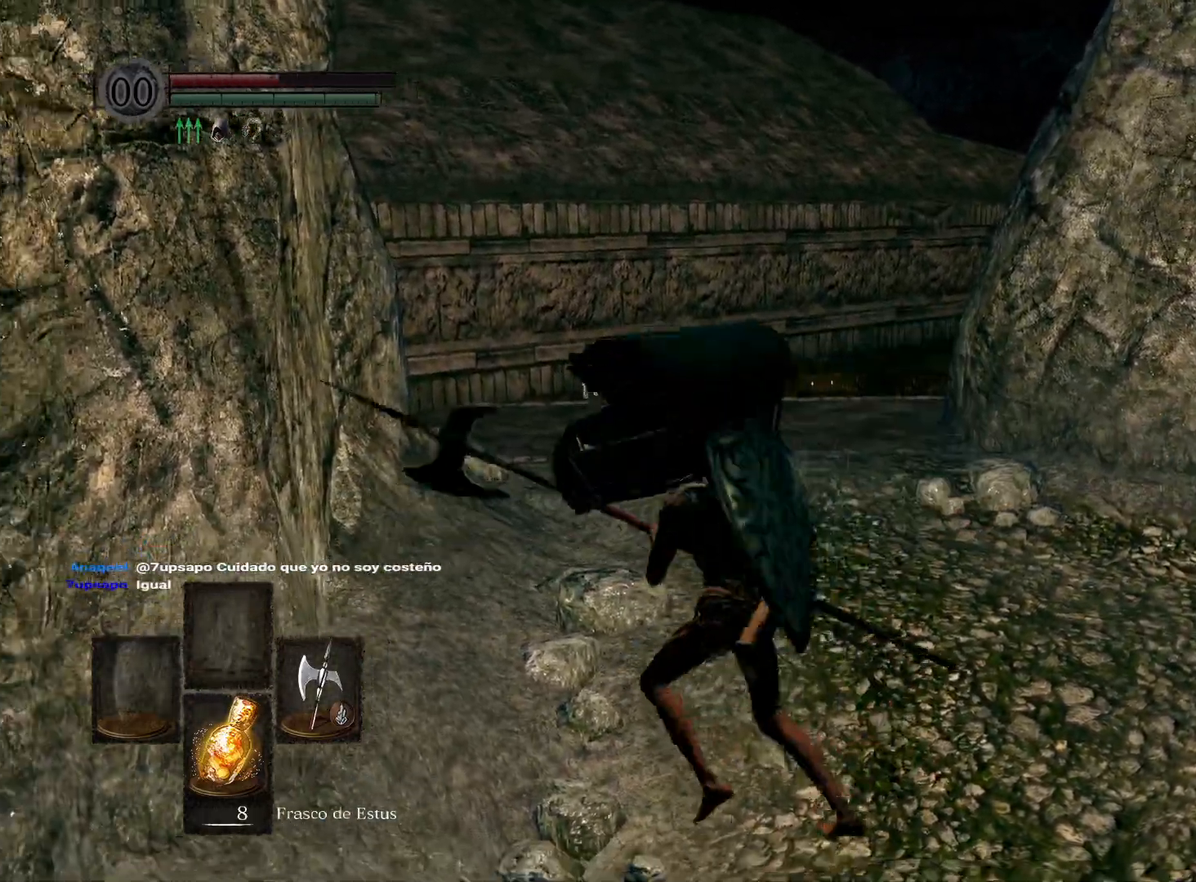
{"buttons": [], "left_stick": "up-left", "right_stick": "center", "events": [[33, "left_stick", "up-right"], [217, "left_stick", "down-right"], [350, "left_stick", "down-left"], [467, "left_stick", "up-left"]]}
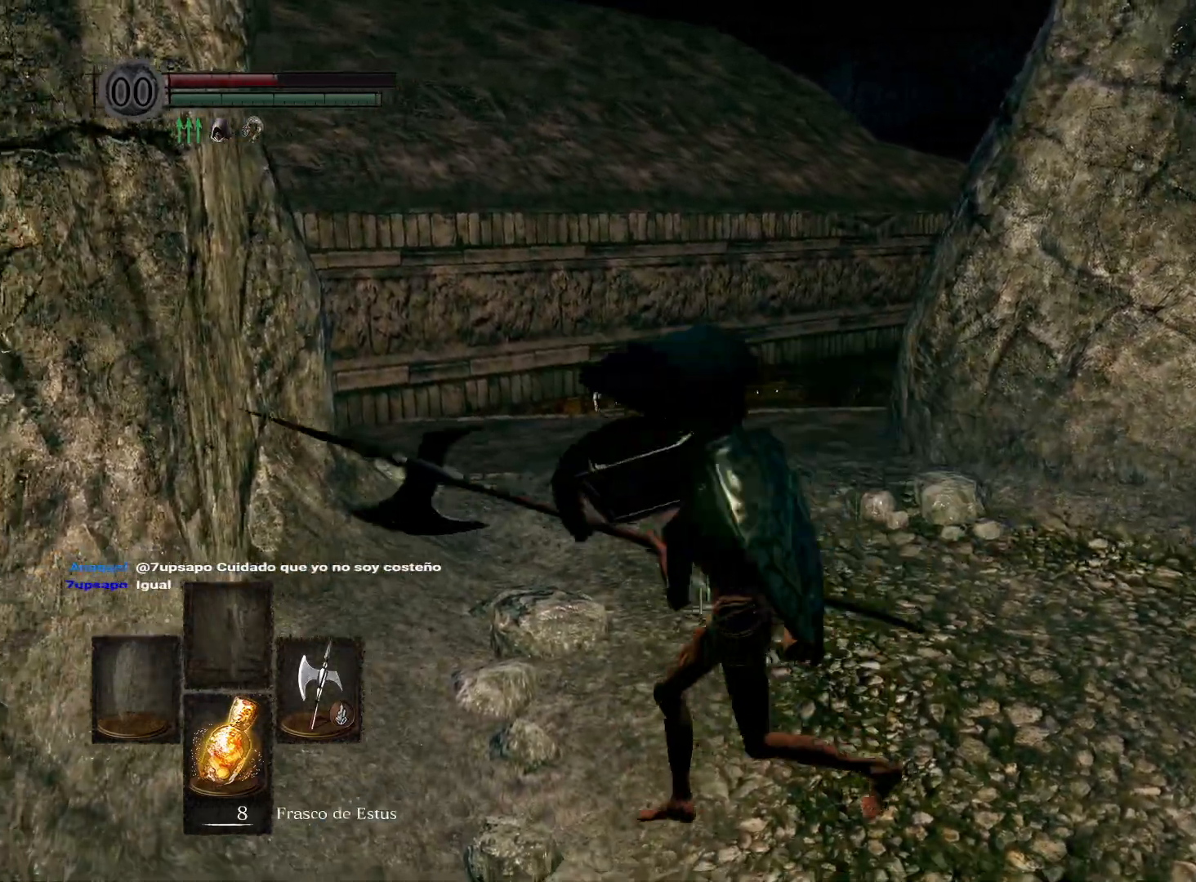
{"buttons": [], "left_stick": "left", "right_stick": "center", "events": [[100, "left_stick", "up-right"], [233, "left_stick", "down-right"], [367, "left_stick", "down-left"], [467, "left_stick", "left"]]}
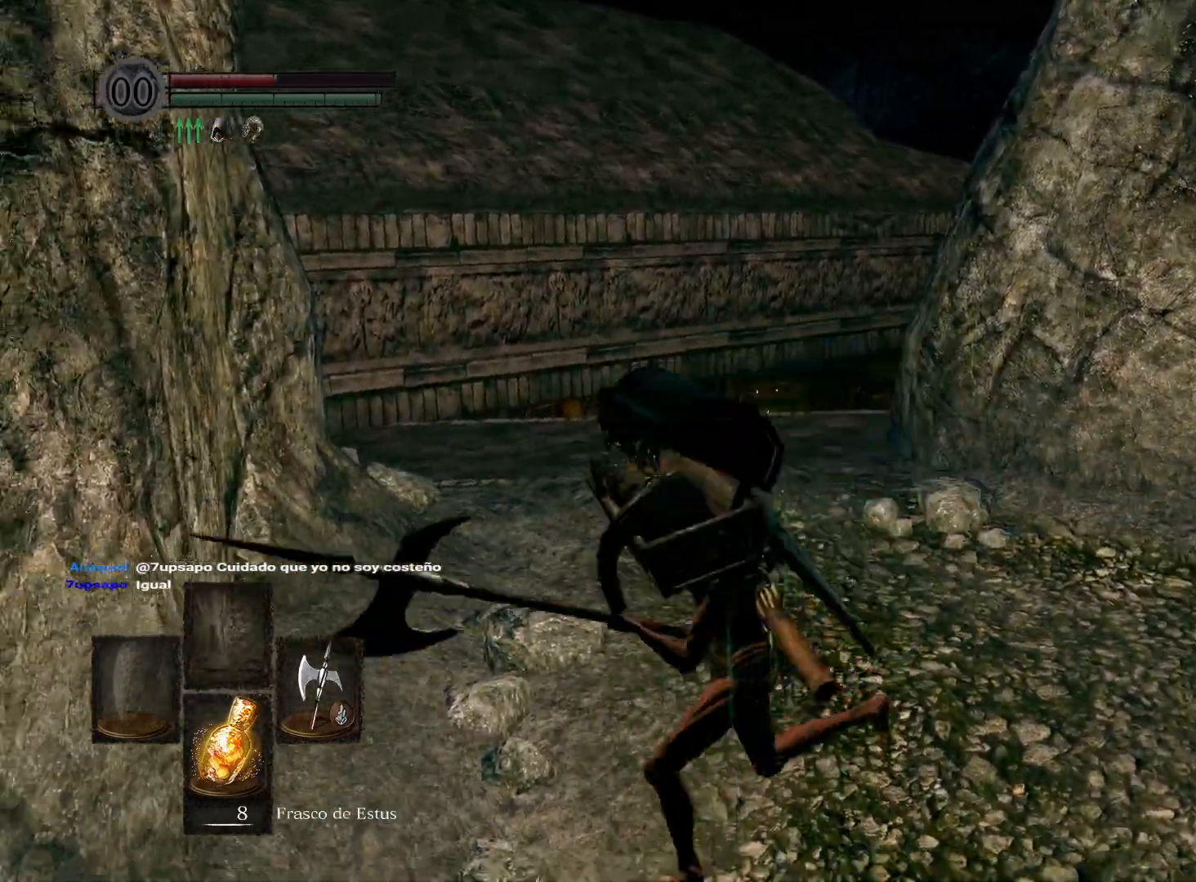
{"buttons": [], "left_stick": "down-left", "right_stick": "center", "events": [[17, "left_stick", "up-left"], [117, "left_stick", "up-right"], [317, "left_stick", "down-right"], [467, "left_stick", "down-left"]]}
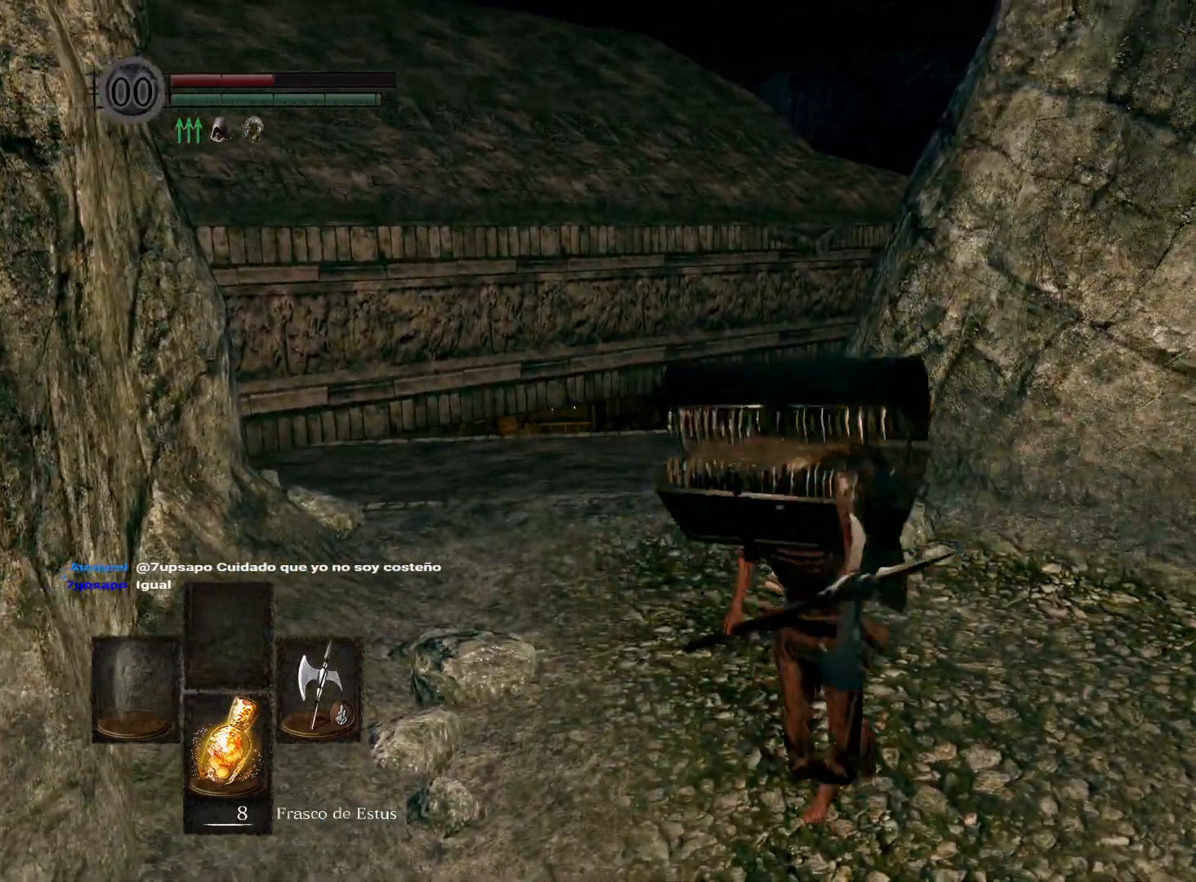
{"buttons": [], "left_stick": "down", "right_stick": "center", "events": [[67, "left_stick", "up-left"], [133, "right_stick", "down"], [217, "left_stick", "up-right"], [300, "right_stick", "center"], [367, "left_stick", "down-right"], [450, "left_stick", "down"]]}
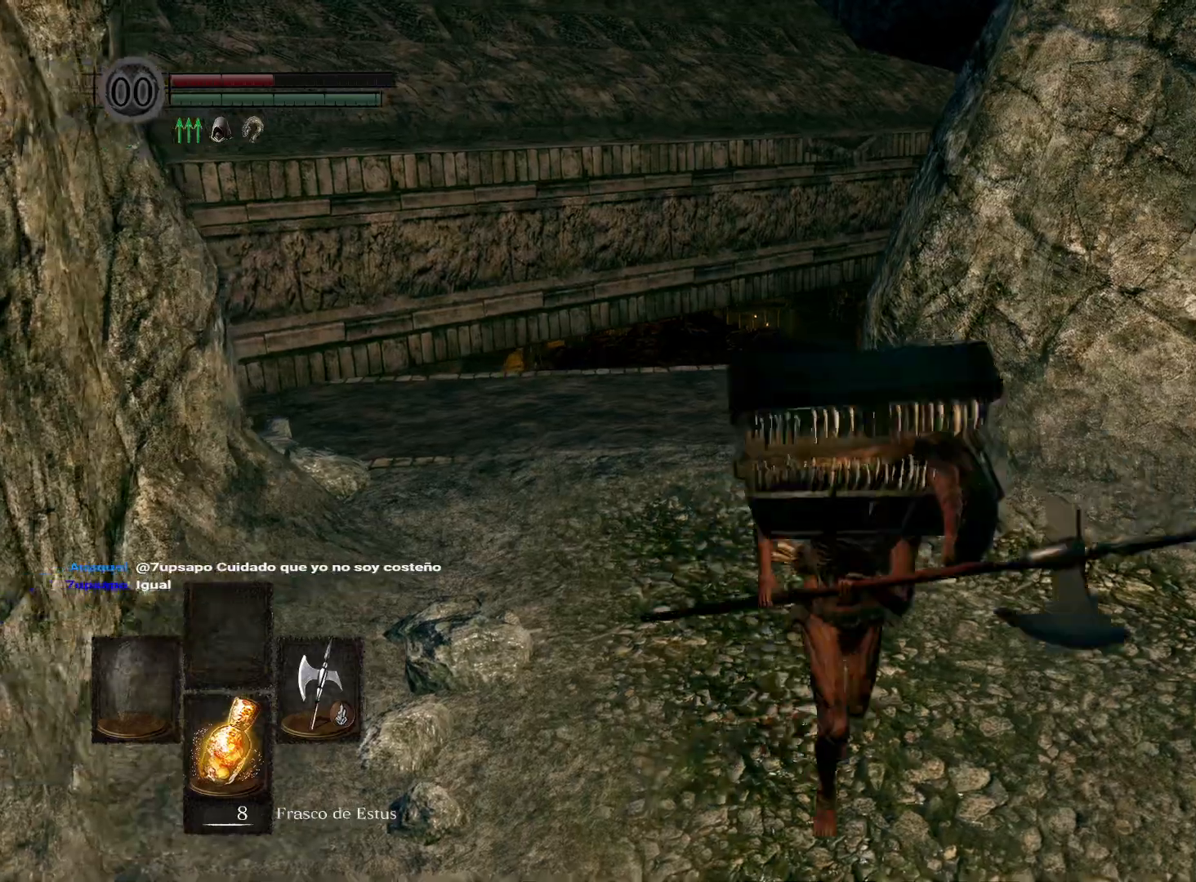
{"buttons": [], "left_stick": "down-right", "right_stick": "center", "events": [[17, "left_stick", "down-left"], [217, "left_stick", "up-left"], [350, "left_stick", "up-right"], [500, "left_stick", "down-right"]]}
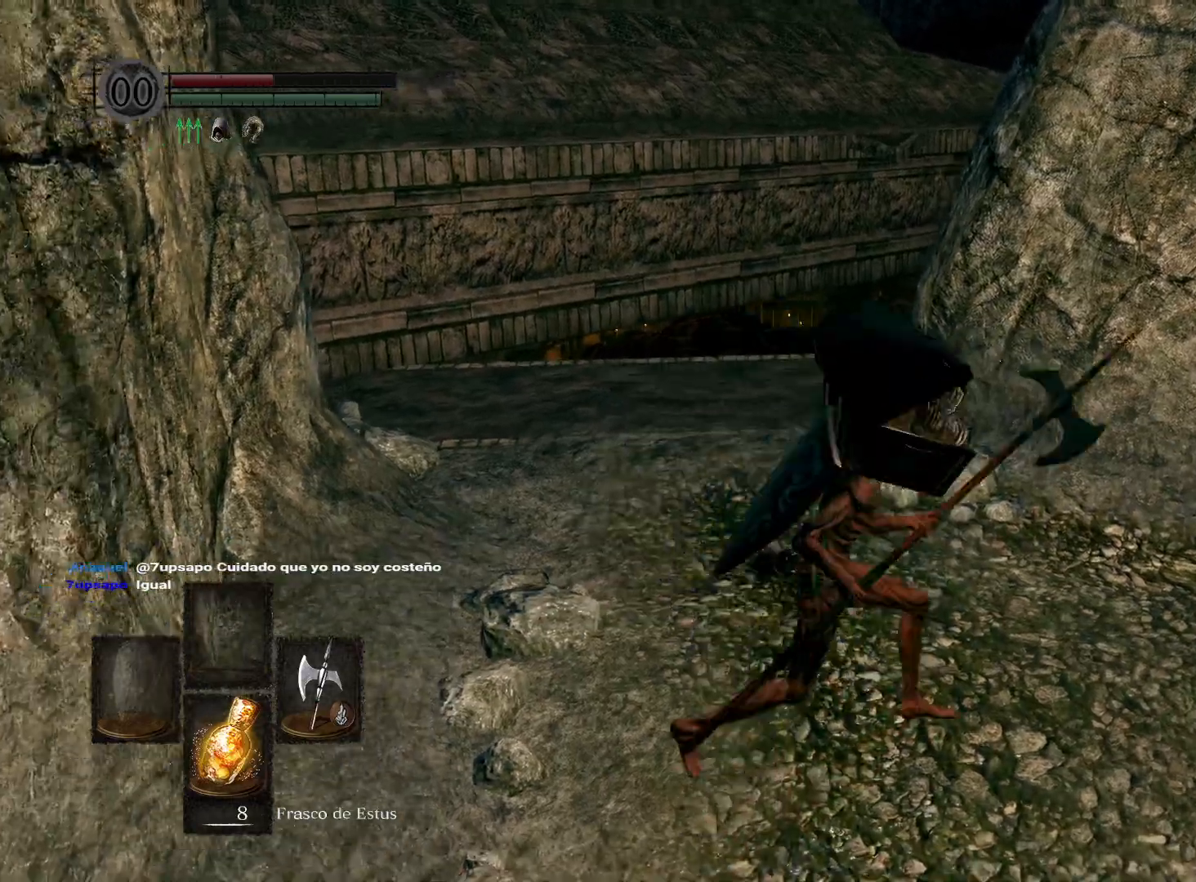
{"buttons": [], "left_stick": "up-right", "right_stick": "center", "events": [[133, "left_stick", "down-left"], [300, "left_stick", "up-left"], [400, "left_stick", "up-right"]]}
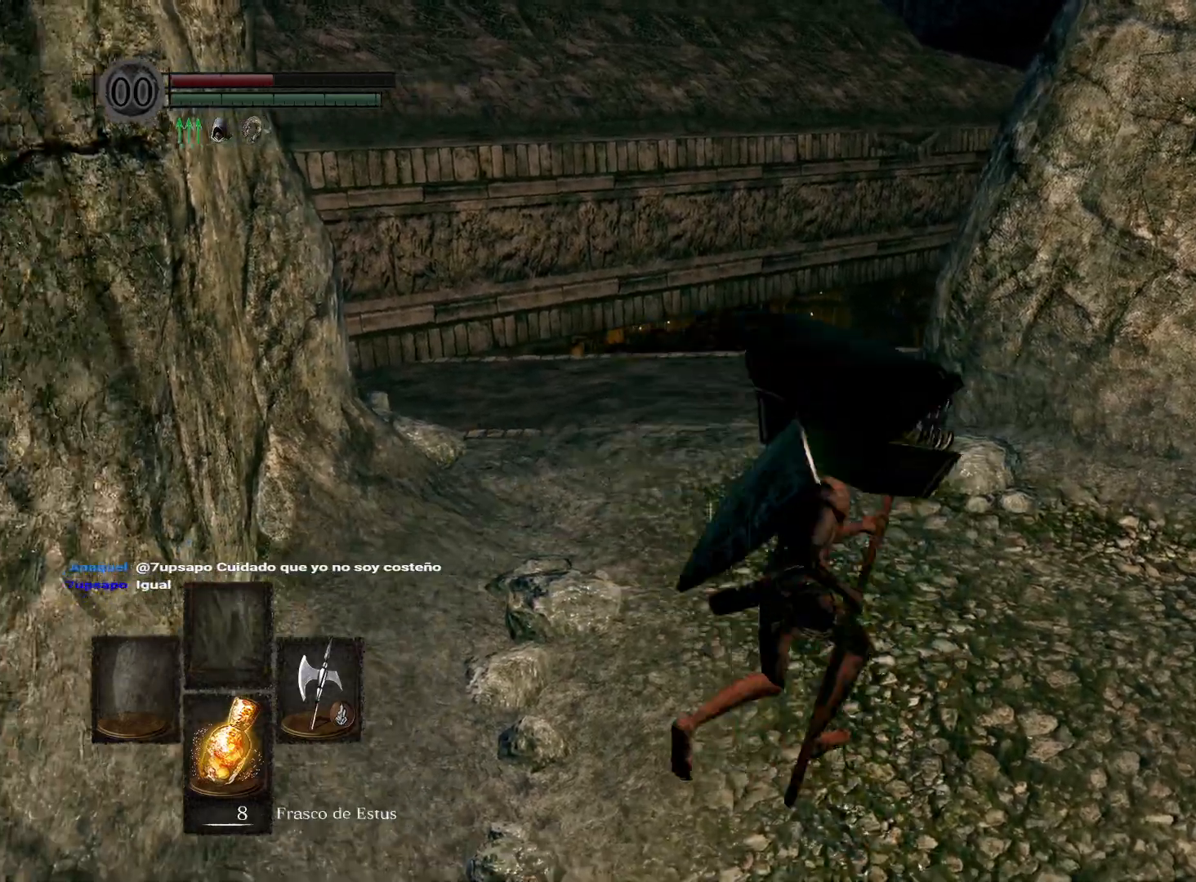
{"buttons": [], "left_stick": "up-right", "right_stick": "center", "events": [[33, "left_stick", "down-right"], [183, "left_stick", "down-left"], [350, "left_stick", "up-left"], [483, "left_stick", "up-right"]]}
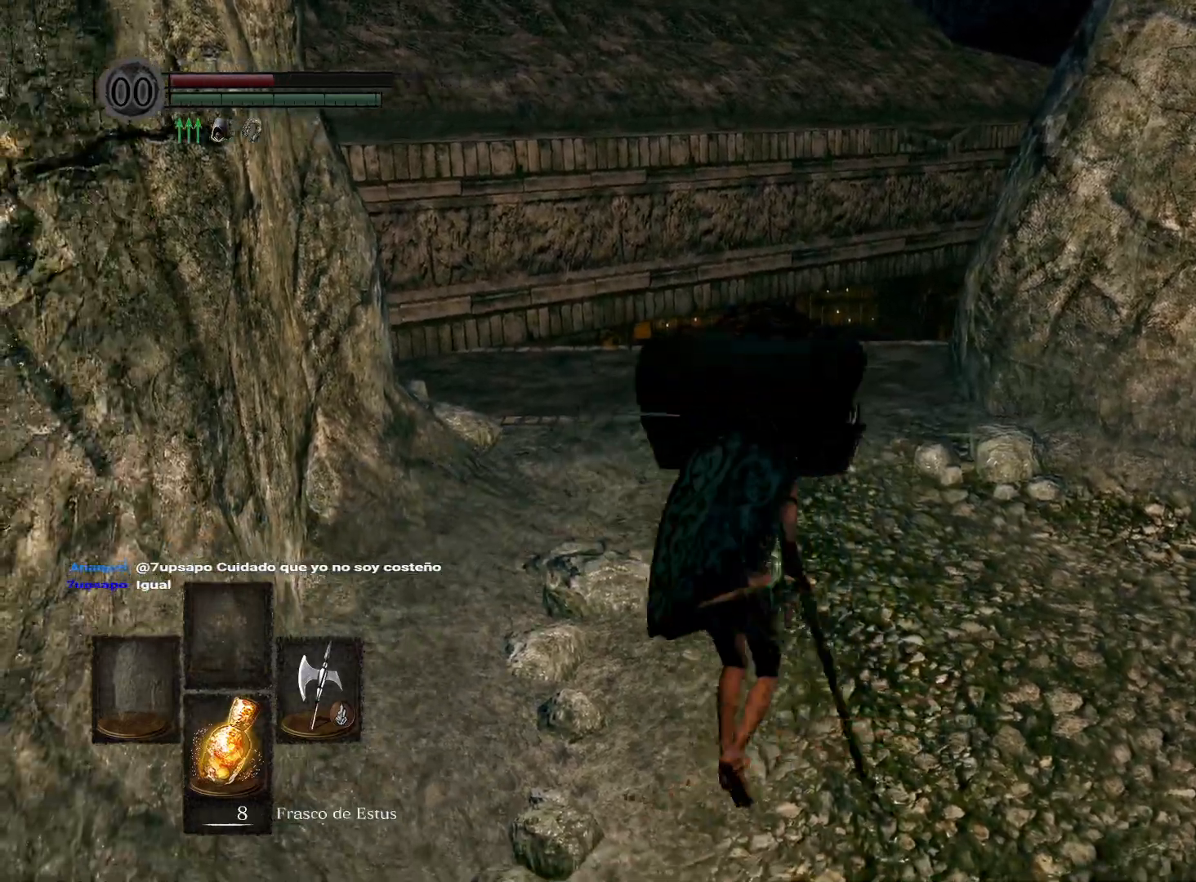
{"buttons": [], "left_stick": "up", "right_stick": "center", "events": [[83, "left_stick", "down-right"], [250, "left_stick", "down-left"], [400, "left_stick", "up-left"], [500, "left_stick", "up"]]}
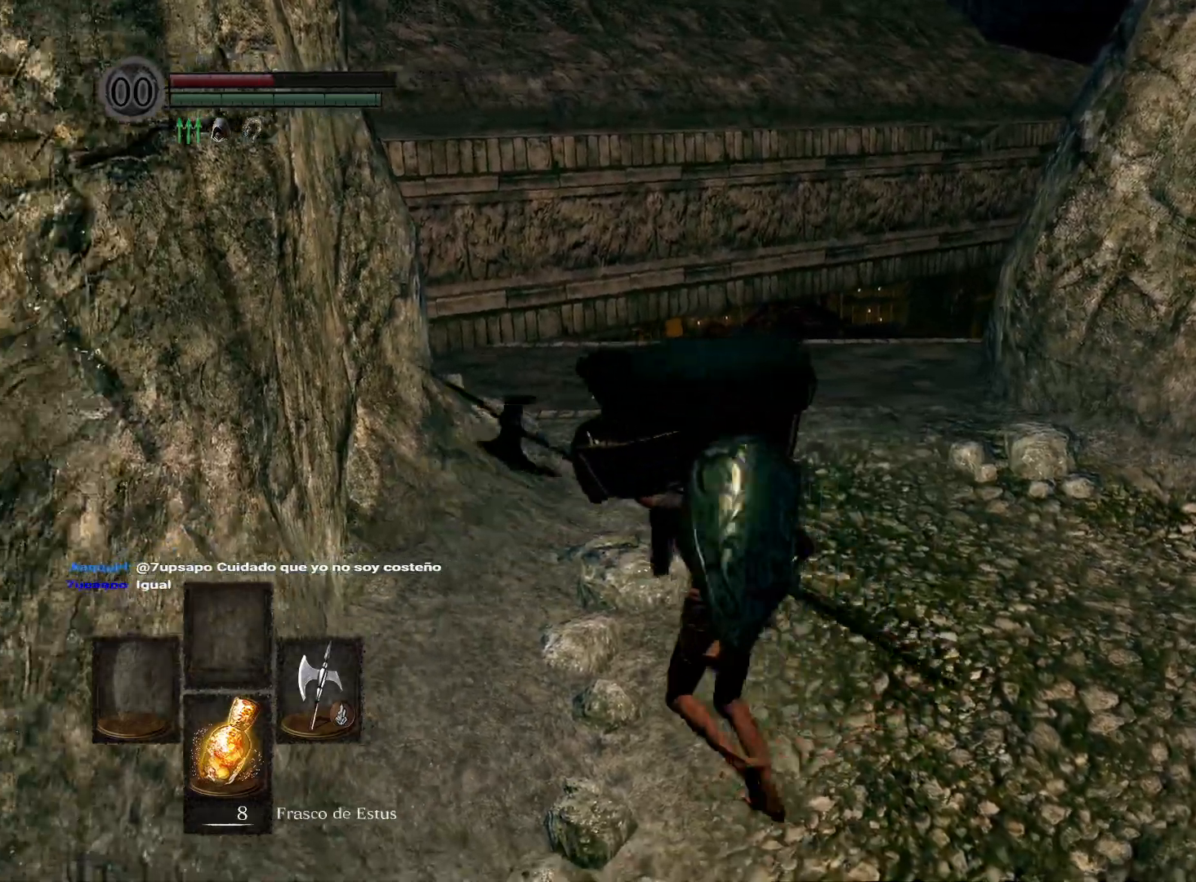
{"buttons": [], "left_stick": "up-left", "right_stick": "center", "events": [[17, "left_stick", "up-right"], [133, "left_stick", "down-right"], [217, "left_stick", "down"], [400, "left_stick", "left"], [467, "left_stick", "up-left"]]}
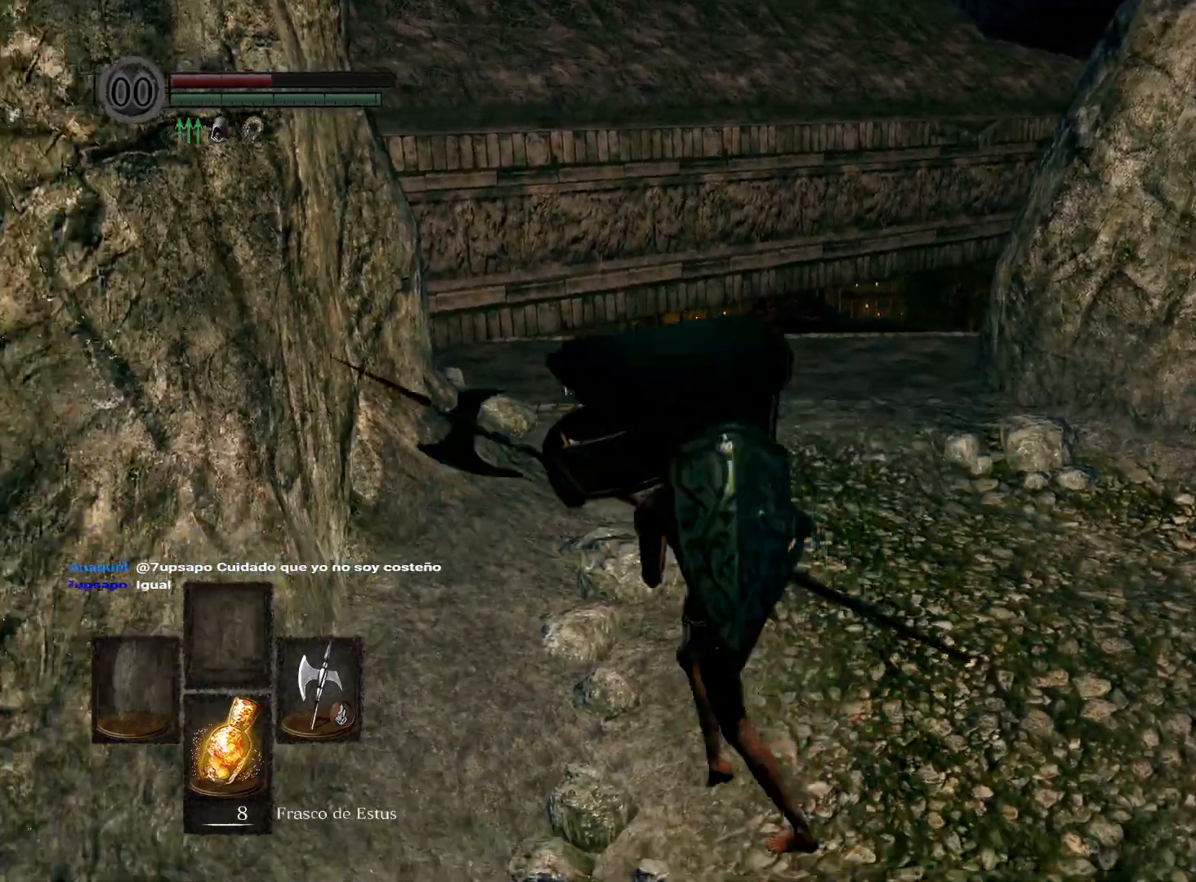
{"buttons": [], "left_stick": "up-left", "right_stick": "center", "events": [[17, "left_stick", "up"], [67, "left_stick", "up-right"], [217, "left_stick", "down-right"], [350, "left_stick", "down-left"], [483, "left_stick", "up-left"]]}
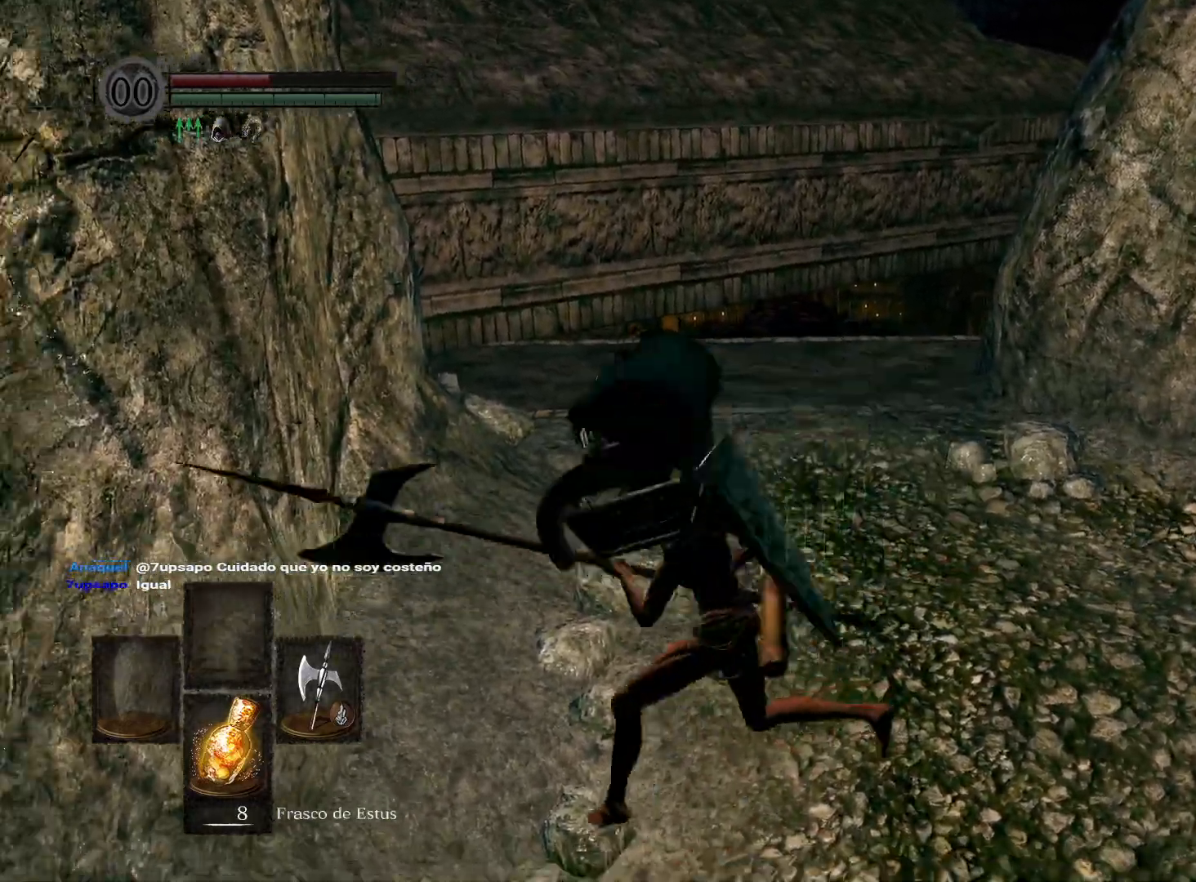
{"buttons": [], "left_stick": "left", "right_stick": "center", "events": [[67, "left_stick", "up-right"], [250, "left_stick", "down-right"], [300, "left_stick", "down"], [483, "left_stick", "left"]]}
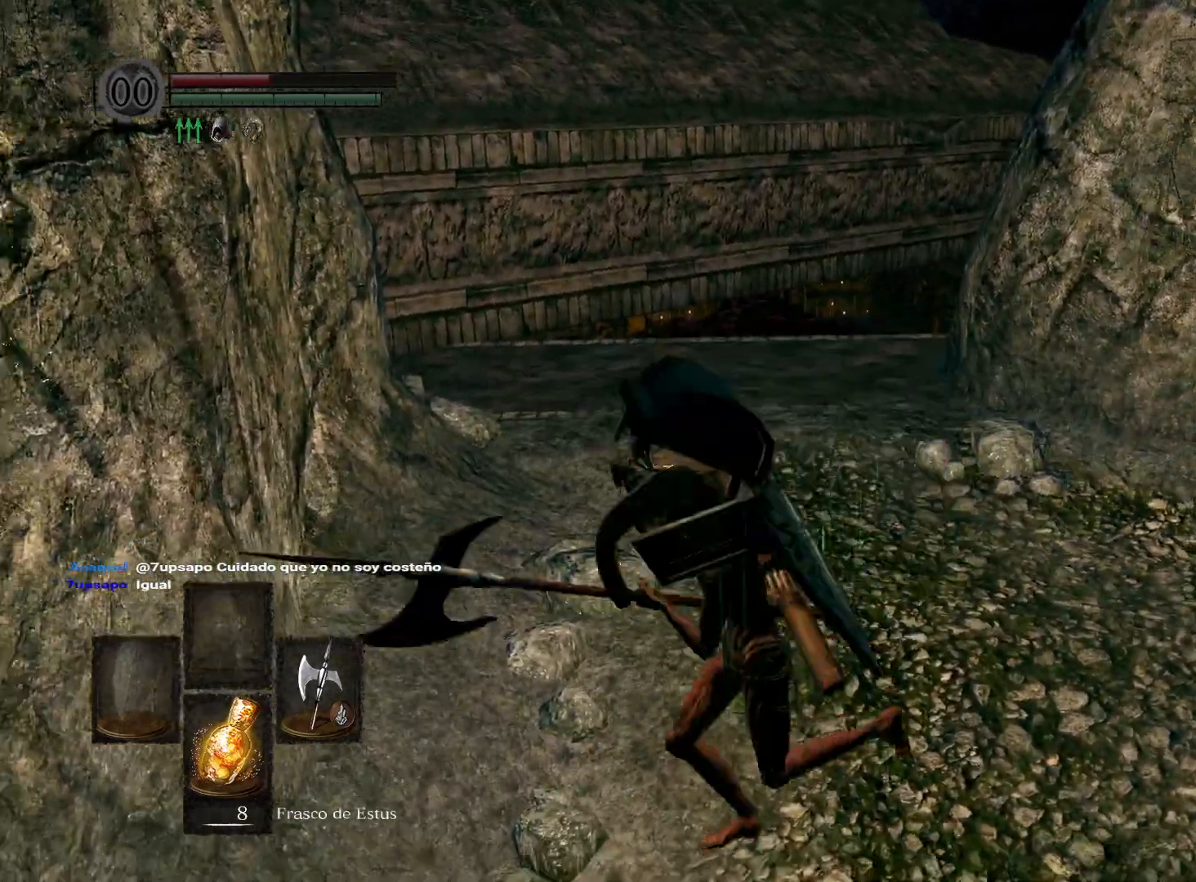
{"buttons": [], "left_stick": "down-left", "right_stick": "center", "events": [[133, "left_stick", "up-right"], [333, "left_stick", "down-right"], [483, "left_stick", "down-left"]]}
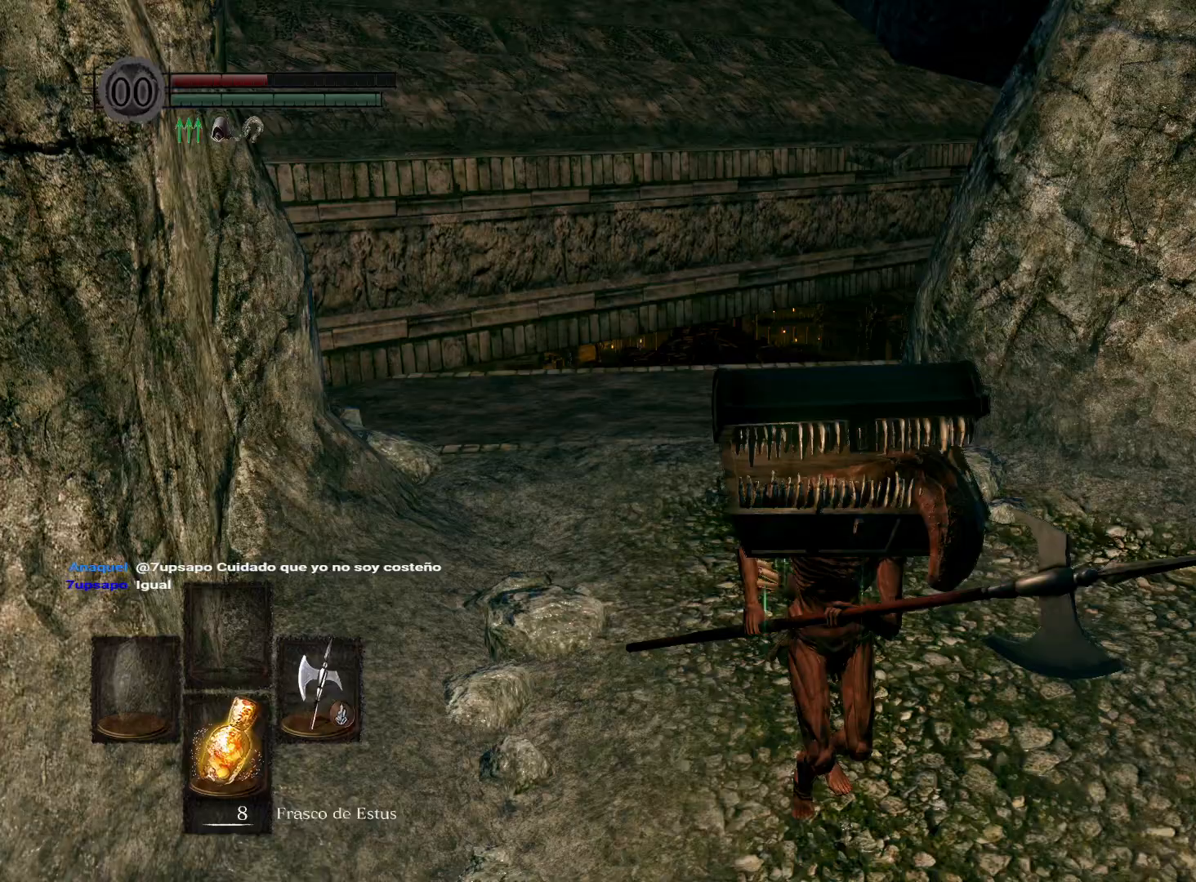
{"buttons": [], "left_stick": "up-right", "right_stick": "center", "events": [[183, "left_stick", "up-left"], [367, "left_stick", "up-right"]]}
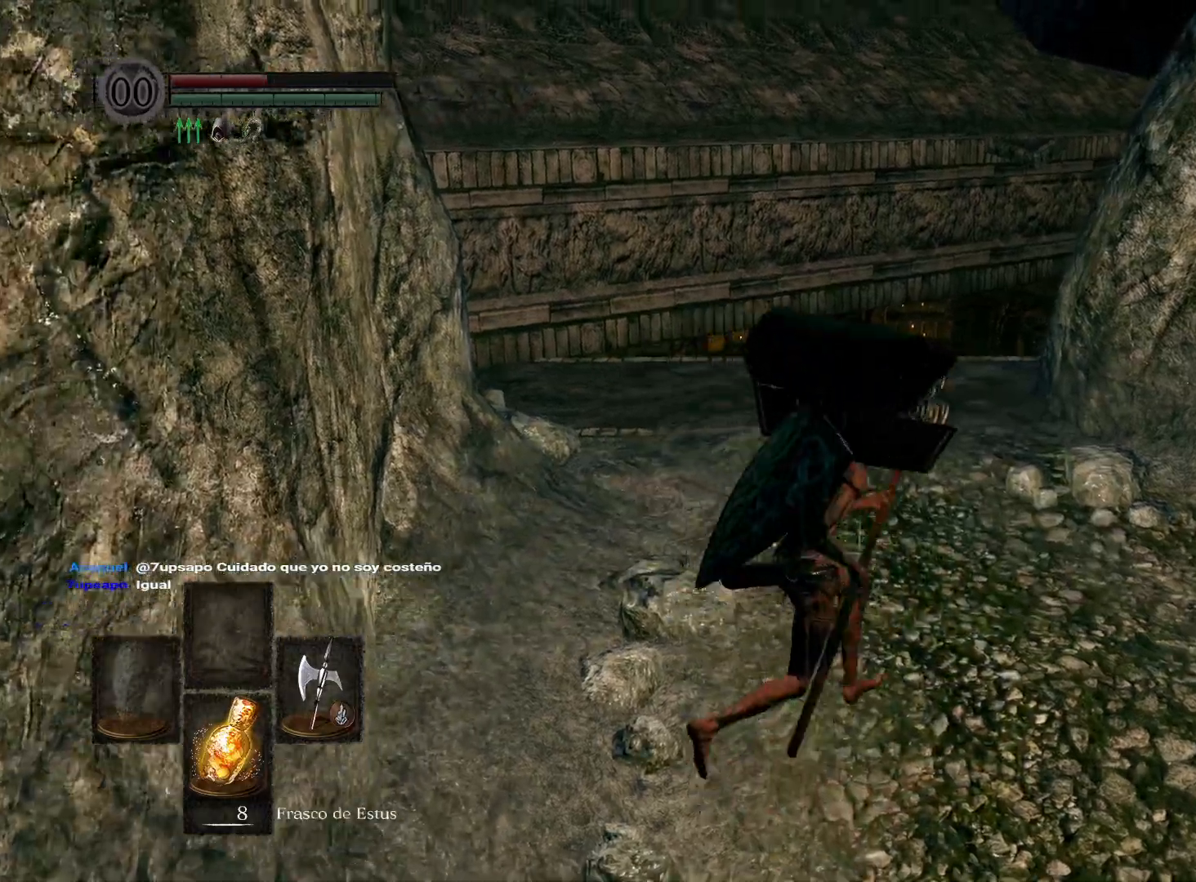
{"buttons": [], "left_stick": "down-left", "right_stick": "center", "events": [[50, "left_stick", "down-right"], [83, "right_stick", "left"], [150, "left_stick", "down"], [317, "left_stick", "down-left"], [367, "right_stick", "center"]]}
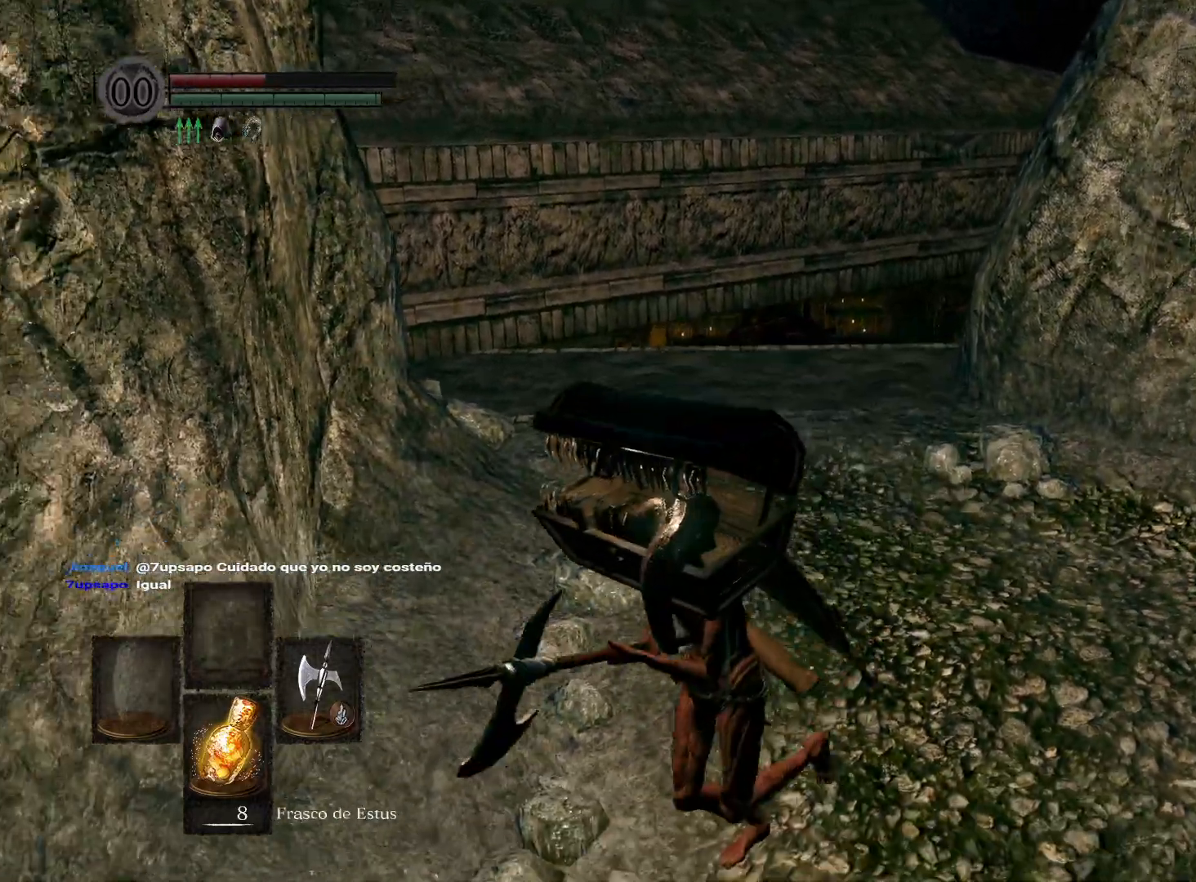
{"buttons": [], "left_stick": "right", "right_stick": "left", "events": [[33, "right_stick", "up-left"], [167, "left_stick", "down"], [167, "right_stick", "center"], [267, "left_stick", "down-right"], [467, "left_stick", "right"], [483, "right_stick", "left"]]}
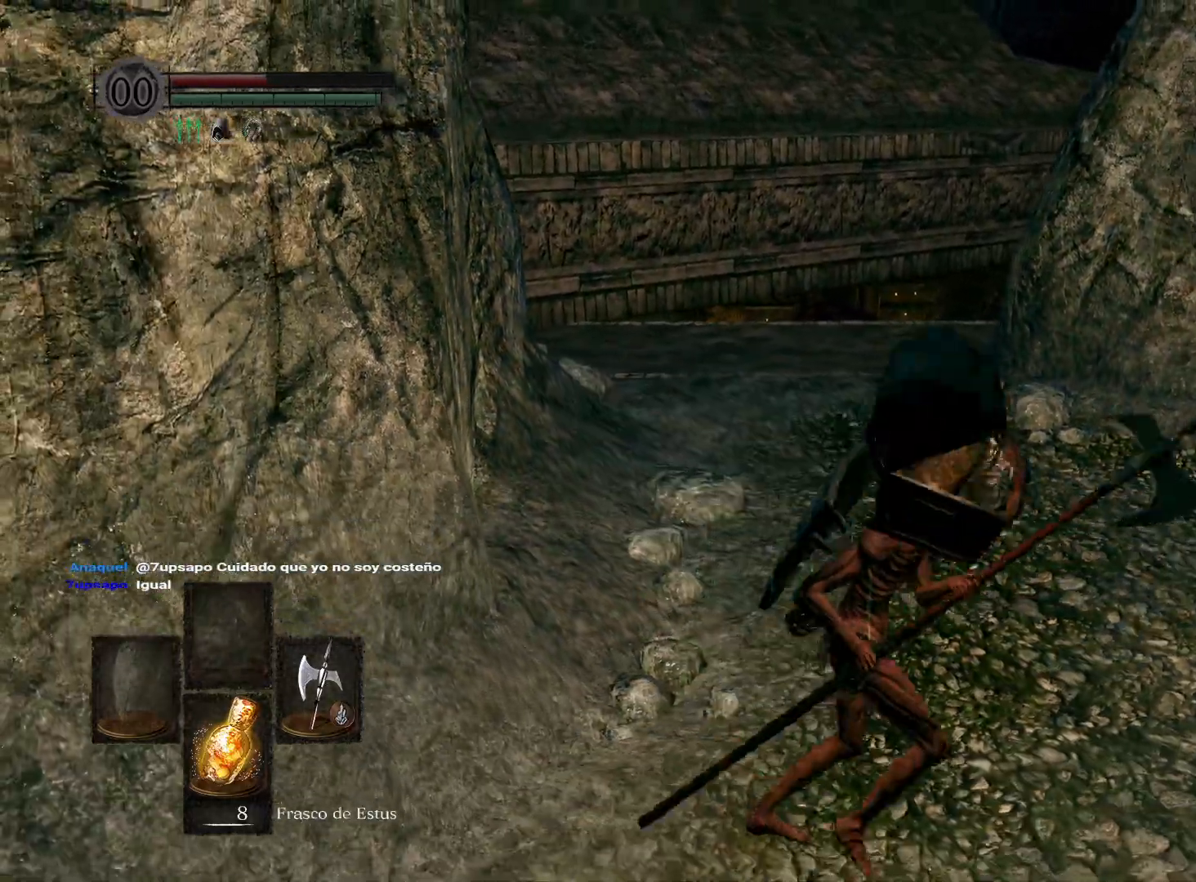
{"buttons": [], "left_stick": "up-left", "right_stick": "left", "events": [[17, "left_stick", "up-right"], [133, "left_stick", "up"], [267, "left_stick", "up-left"]]}
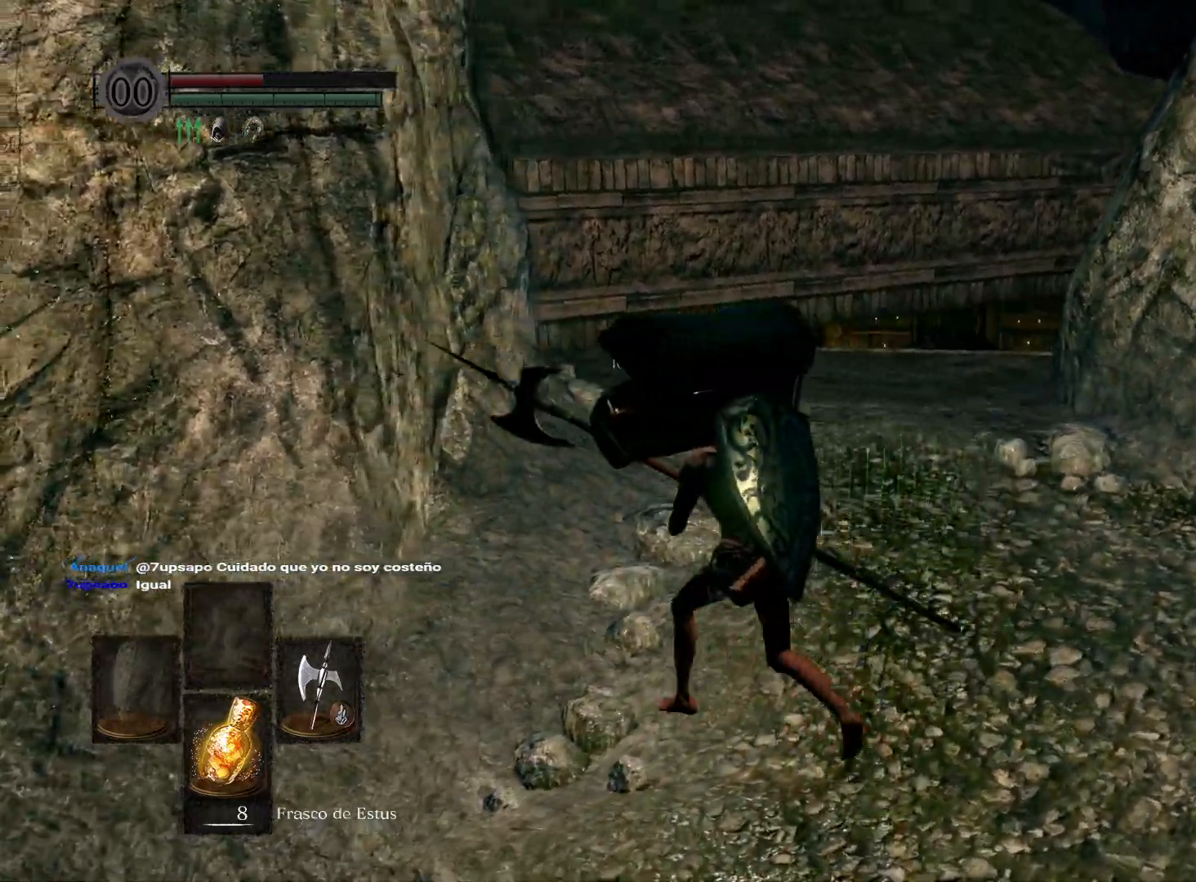
{"buttons": [], "left_stick": "down-left", "right_stick": "center", "events": [[33, "right_stick", "center"], [83, "left_stick", "up"], [183, "left_stick", "up-right"], [367, "left_stick", "down"], [367, "right_stick", "down-left"], [467, "left_stick", "down-left"], [500, "right_stick", "center"]]}
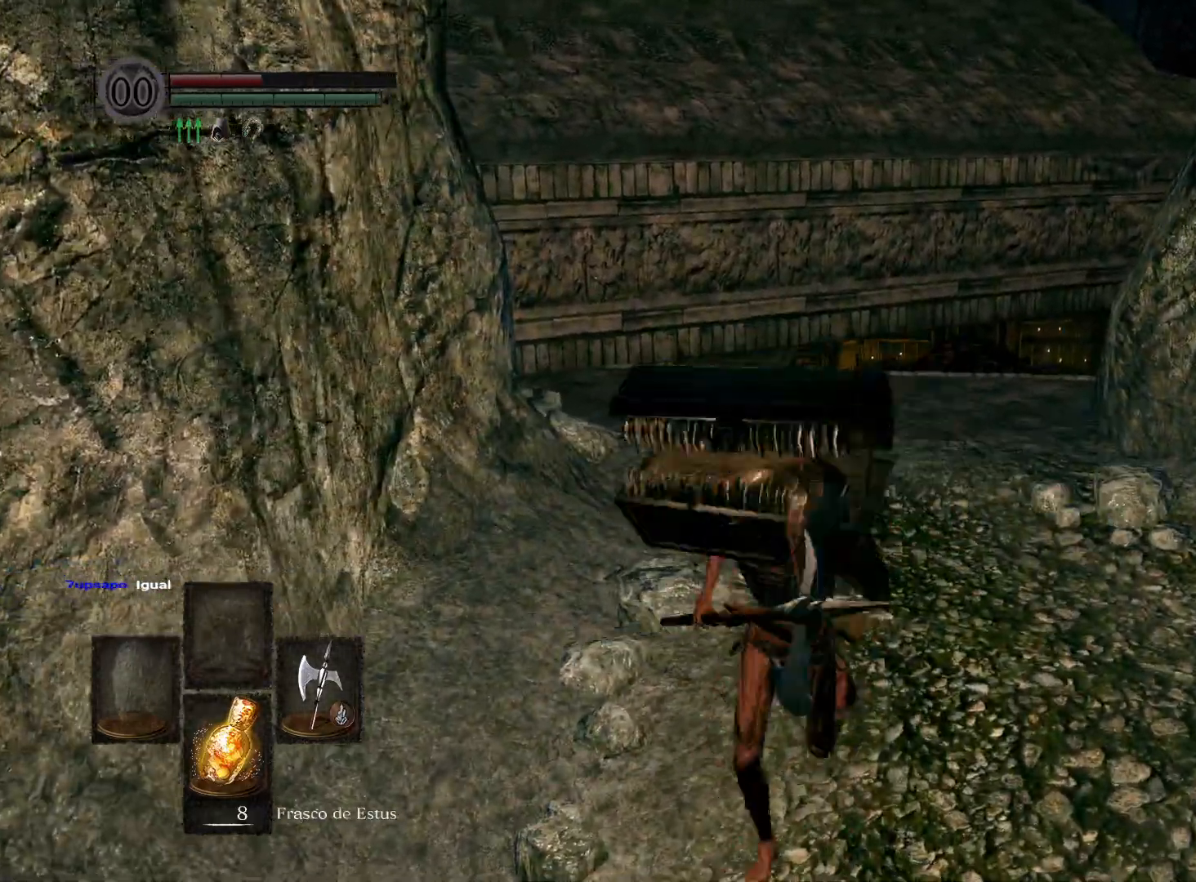
{"buttons": [], "left_stick": "down-left", "right_stick": "center", "events": [[50, "left_stick", "left"], [167, "left_stick", "up"], [217, "left_stick", "up-right"], [267, "right_stick", "down"], [400, "left_stick", "down-right"], [417, "right_stick", "center"], [500, "left_stick", "down-left"]]}
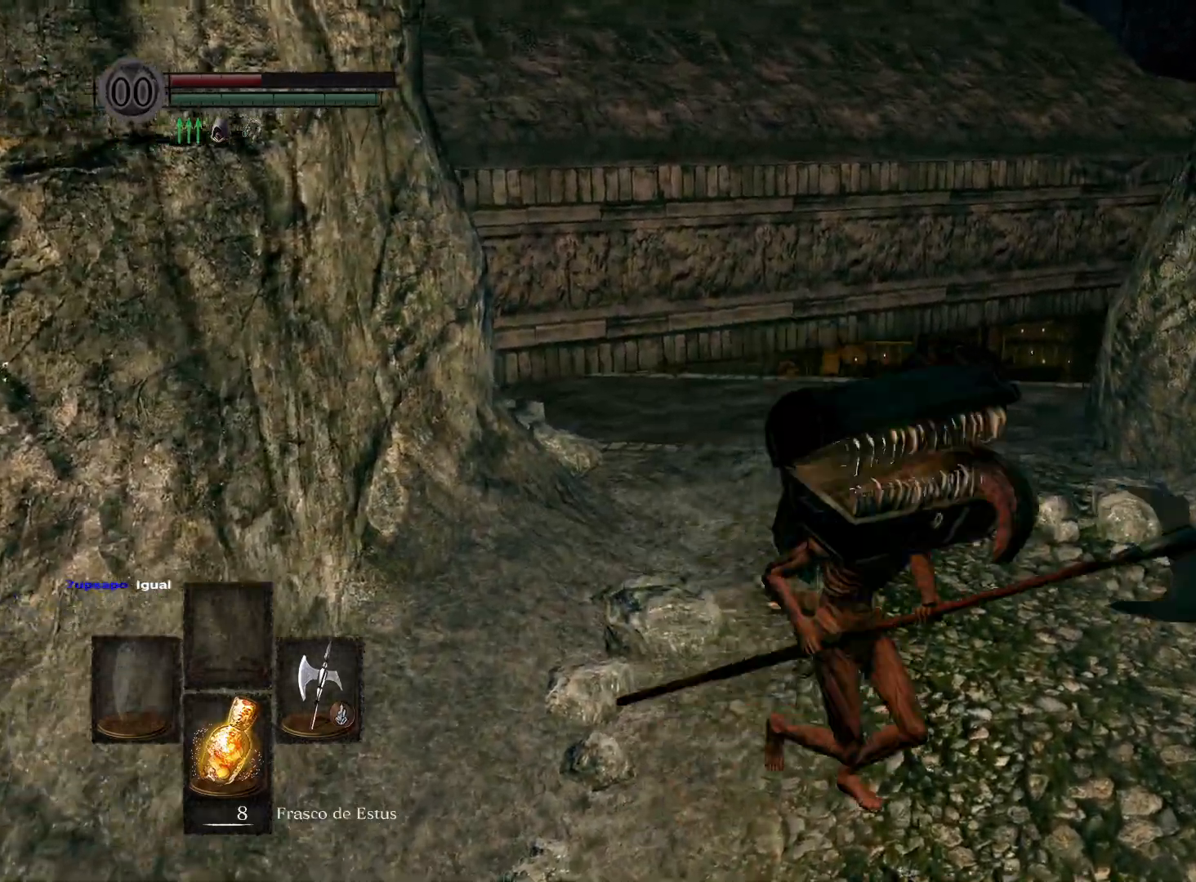
{"buttons": [], "left_stick": "down-right", "right_stick": "center", "events": [[150, "left_stick", "up-left"], [267, "left_stick", "up-right"], [433, "left_stick", "down-right"]]}
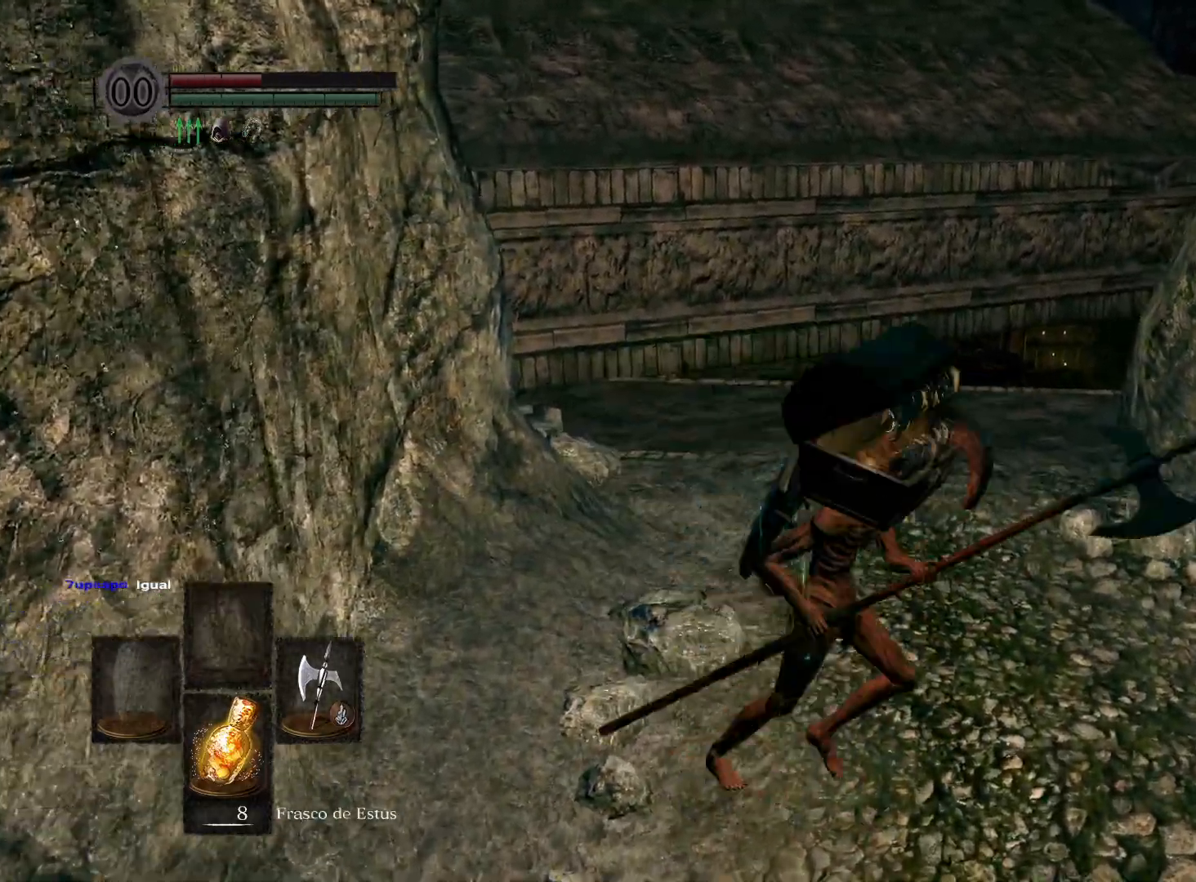
{"buttons": [], "left_stick": "up-right", "right_stick": "center", "events": [[50, "left_stick", "down-left"], [200, "left_stick", "up-left"], [300, "left_stick", "up-right"]]}
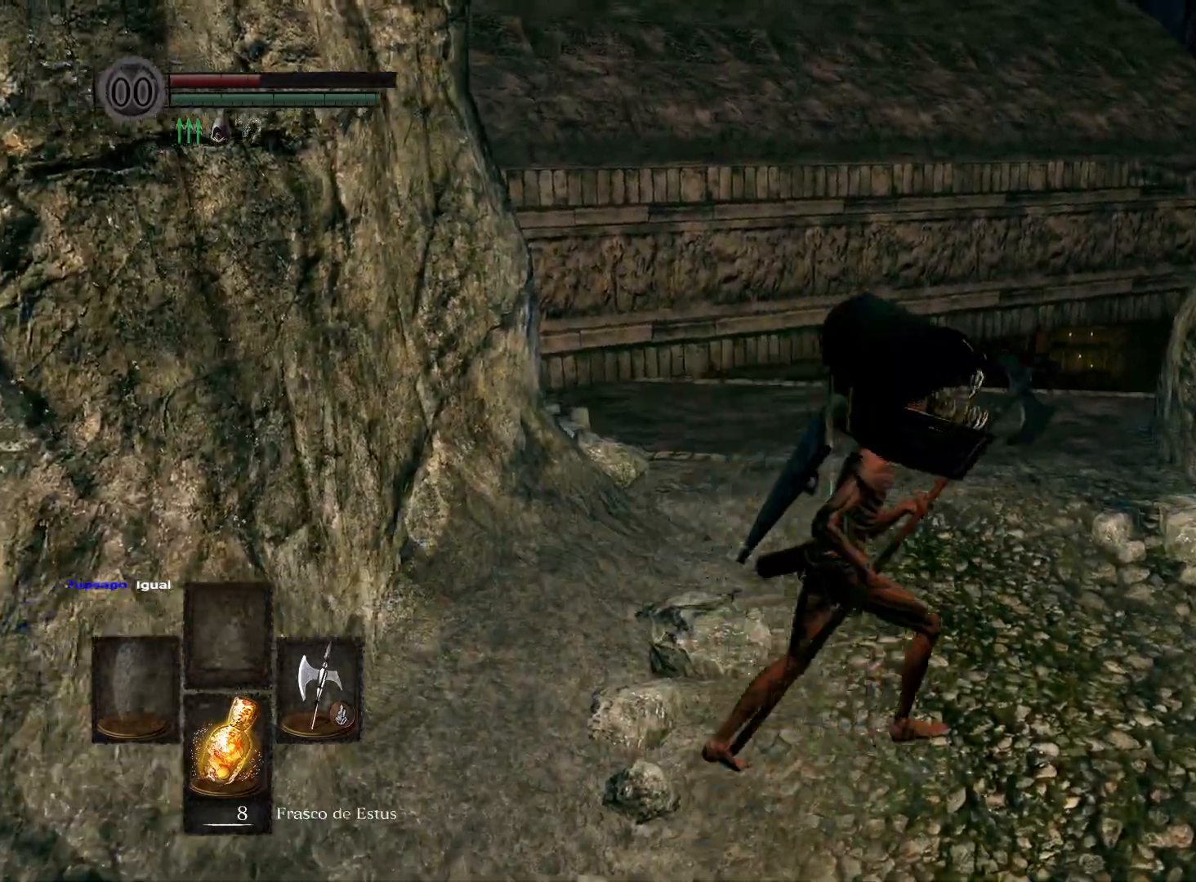
{"buttons": [], "left_stick": "center", "right_stick": "center", "events": [[150, "left_stick", "center"]]}
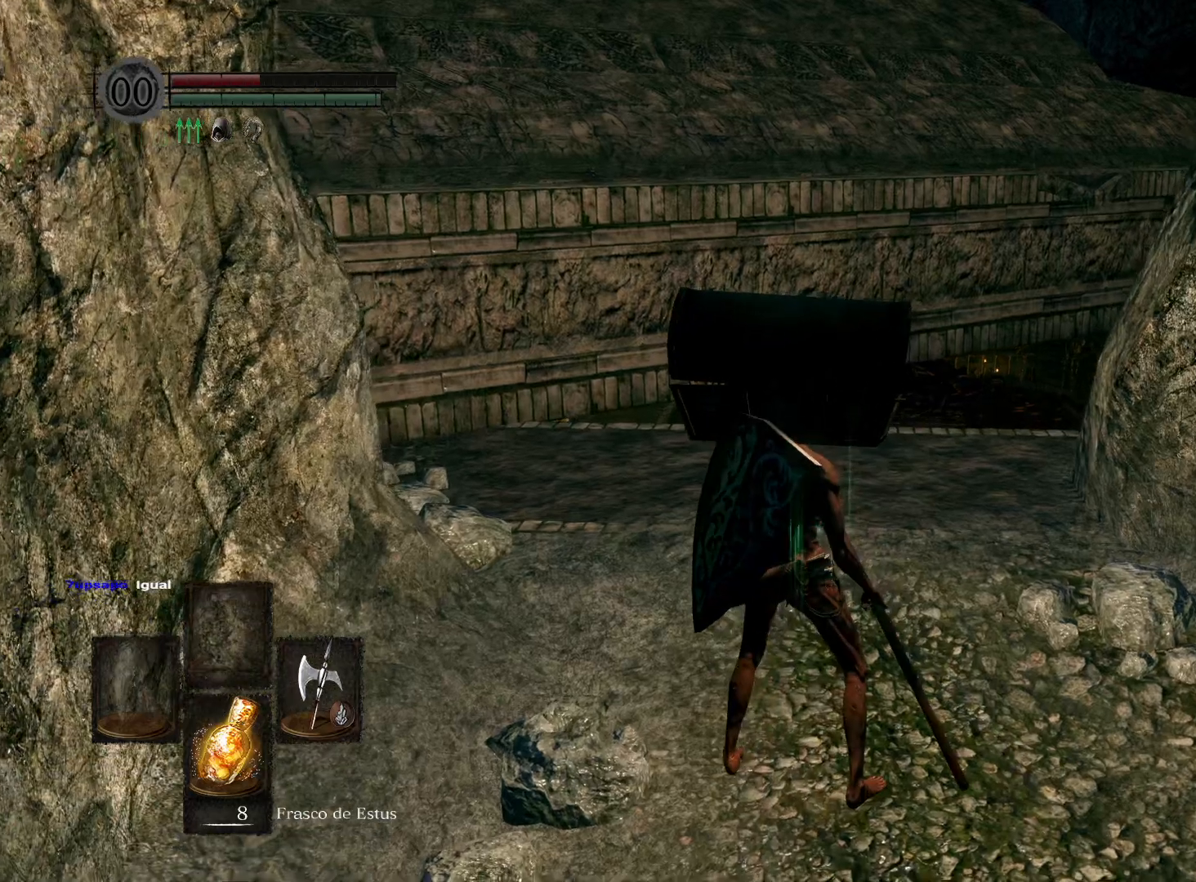
{"buttons": ["A"], "left_stick": "center", "right_stick": "center", "events": [[117, "START", "down"], [200, "START", "up"], [367, "DPAD_RIGHT", "down"], [450, "A", "down"], [450, "DPAD_RIGHT", "up"]]}
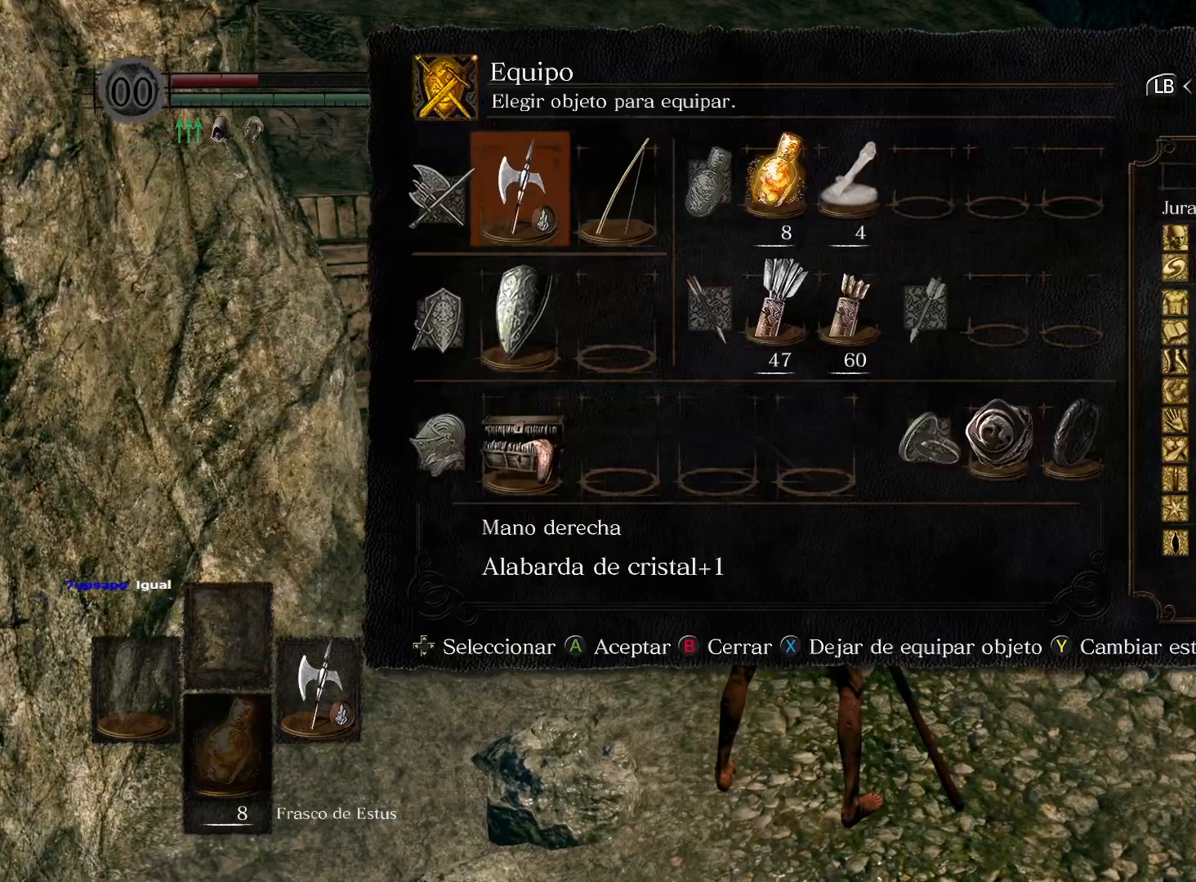
{"buttons": [], "left_stick": "center", "right_stick": "center", "events": [[33, "A", "up"], [217, "DPAD_UP", "down"], [317, "DPAD_UP", "up"]]}